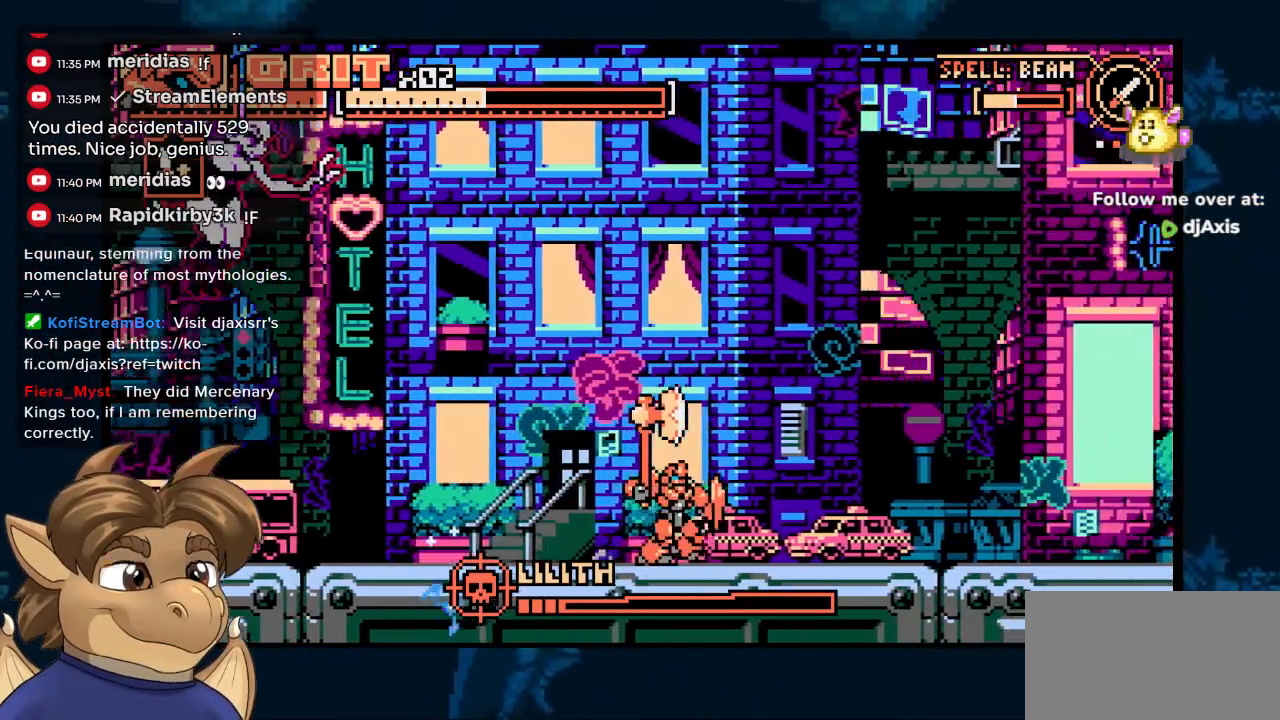
Gameplay with a controller (Nintendo layout); each line is a JSON object with the inputs held at the frame after it. "events" lists button and stick changes between this image and that frame as [ms after this image, input, new state], when the widget could be followed in between. Not read: L1 L2 L3 R2 R3.
{"buttons": [], "left_stick": "center", "right_stick": "center", "events": [[467, "DPAD_RIGHT", "up"]]}
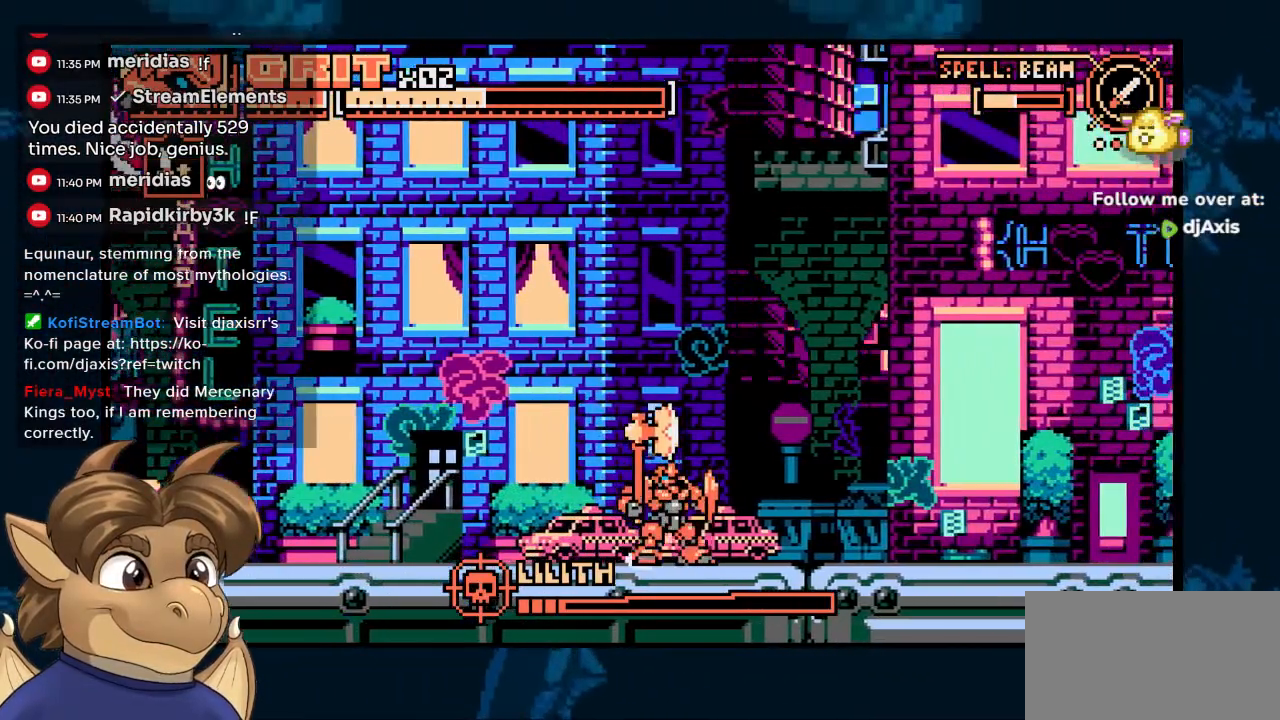
{"buttons": ["DPAD_LEFT"], "left_stick": "center", "right_stick": "center", "events": [[117, "DPAD_LEFT", "down"]]}
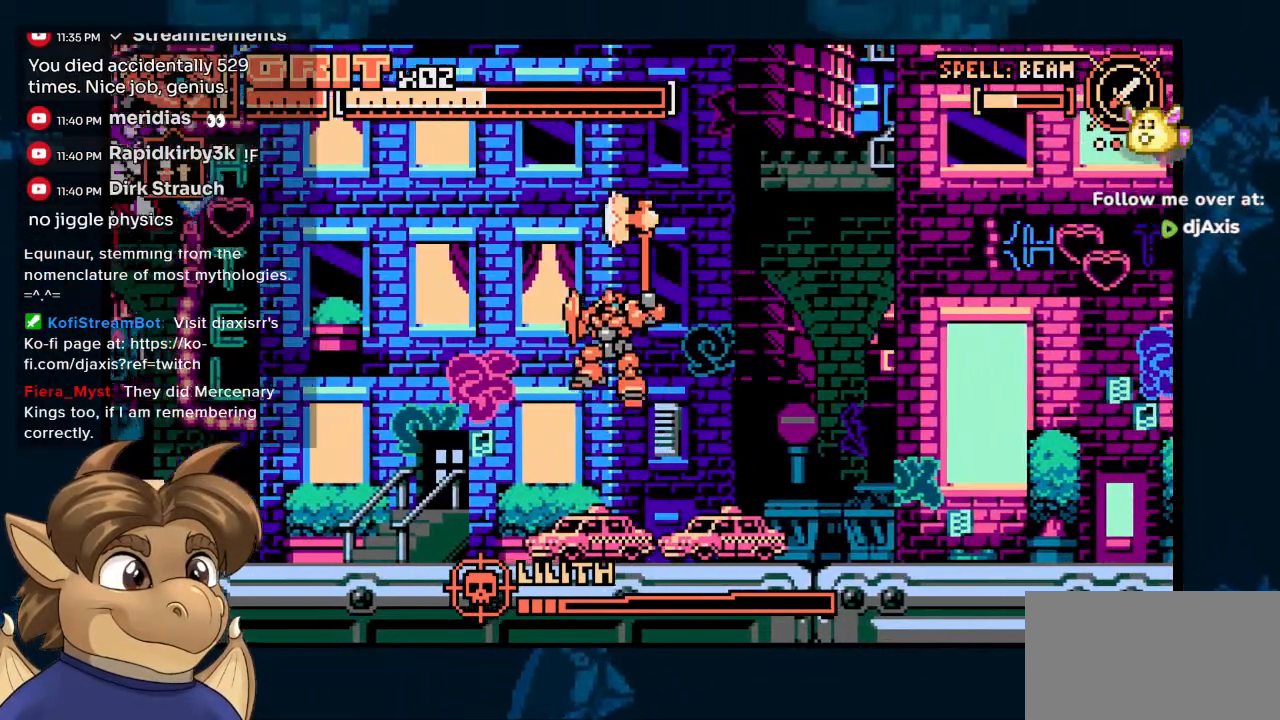
{"buttons": ["DPAD_LEFT"], "left_stick": "center", "right_stick": "center", "events": []}
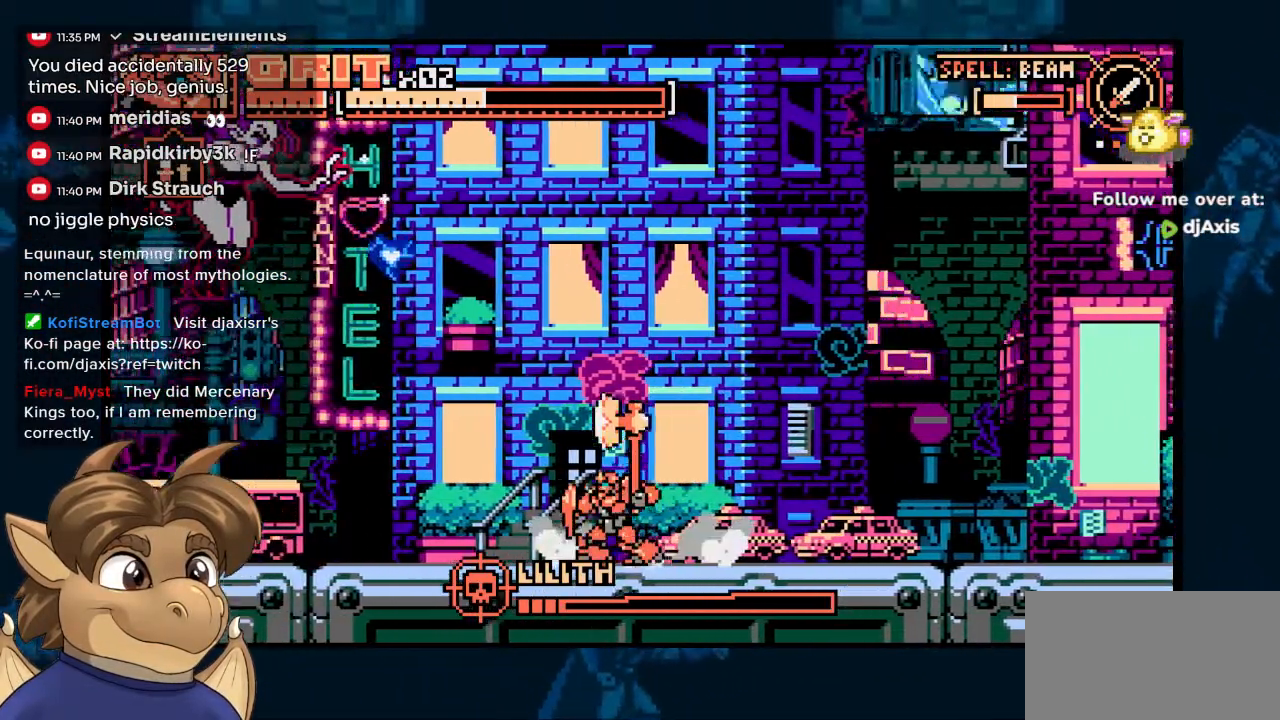
{"buttons": ["DPAD_LEFT"], "left_stick": "center", "right_stick": "center", "events": [[333, "DPAD_LEFT", "up"], [367, "DPAD_RIGHT", "down"], [433, "DPAD_DOWN", "down"], [433, "DPAD_LEFT", "down"], [433, "DPAD_RIGHT", "up"], [450, "DPAD_DOWN", "up"]]}
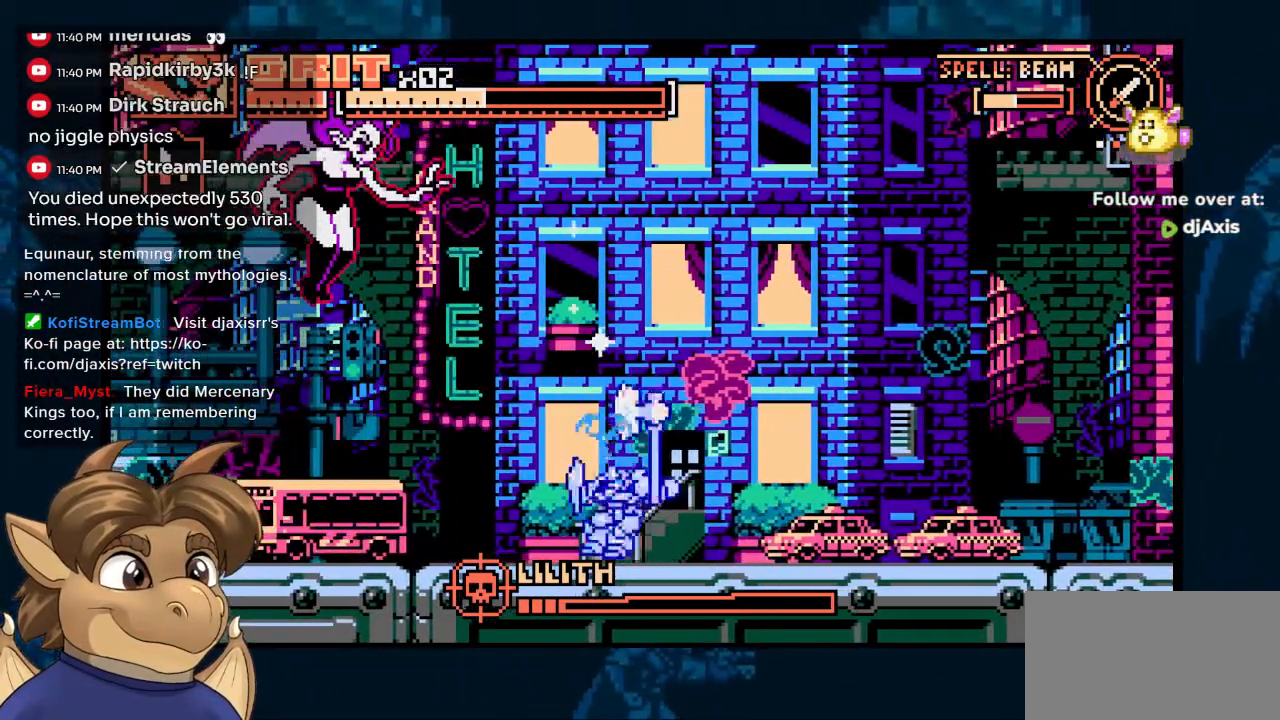
{"buttons": ["DPAD_RIGHT"], "left_stick": "center", "right_stick": "center", "events": [[167, "DPAD_LEFT", "up"], [317, "DPAD_RIGHT", "down"]]}
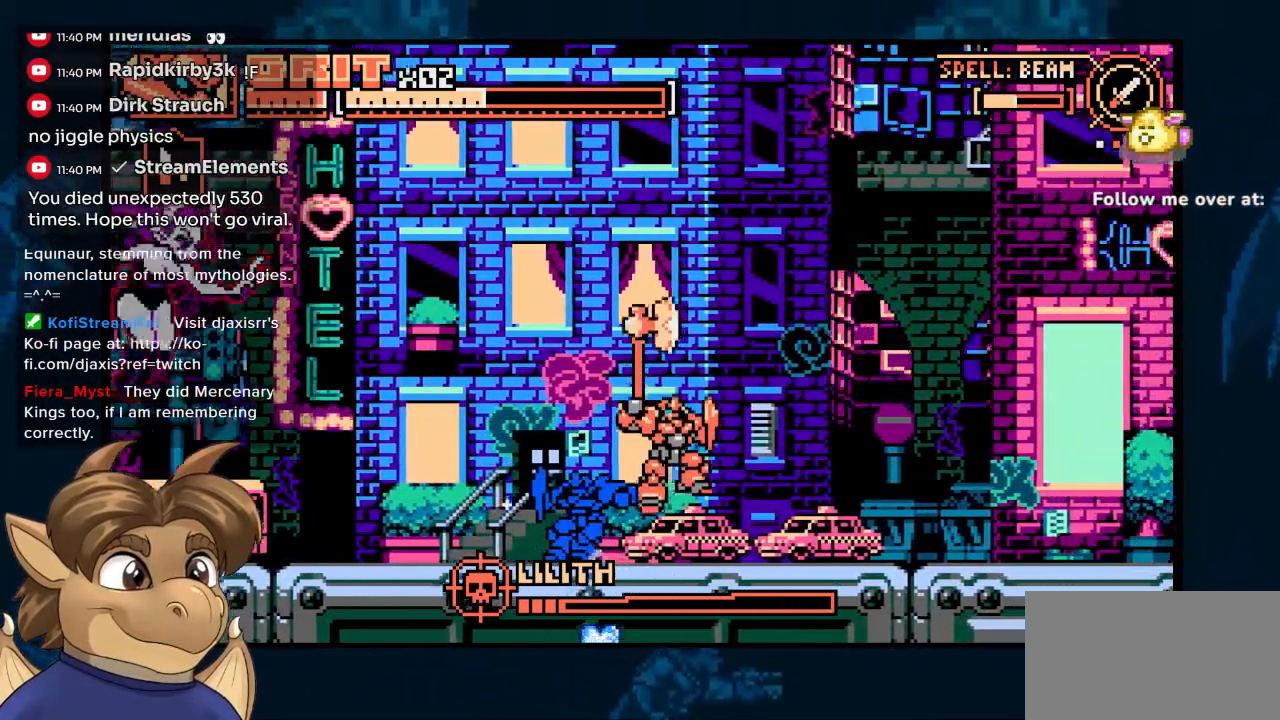
{"buttons": ["DPAD_LEFT"], "left_stick": "center", "right_stick": "center", "events": [[17, "DPAD_RIGHT", "up"], [33, "DPAD_LEFT", "down"]]}
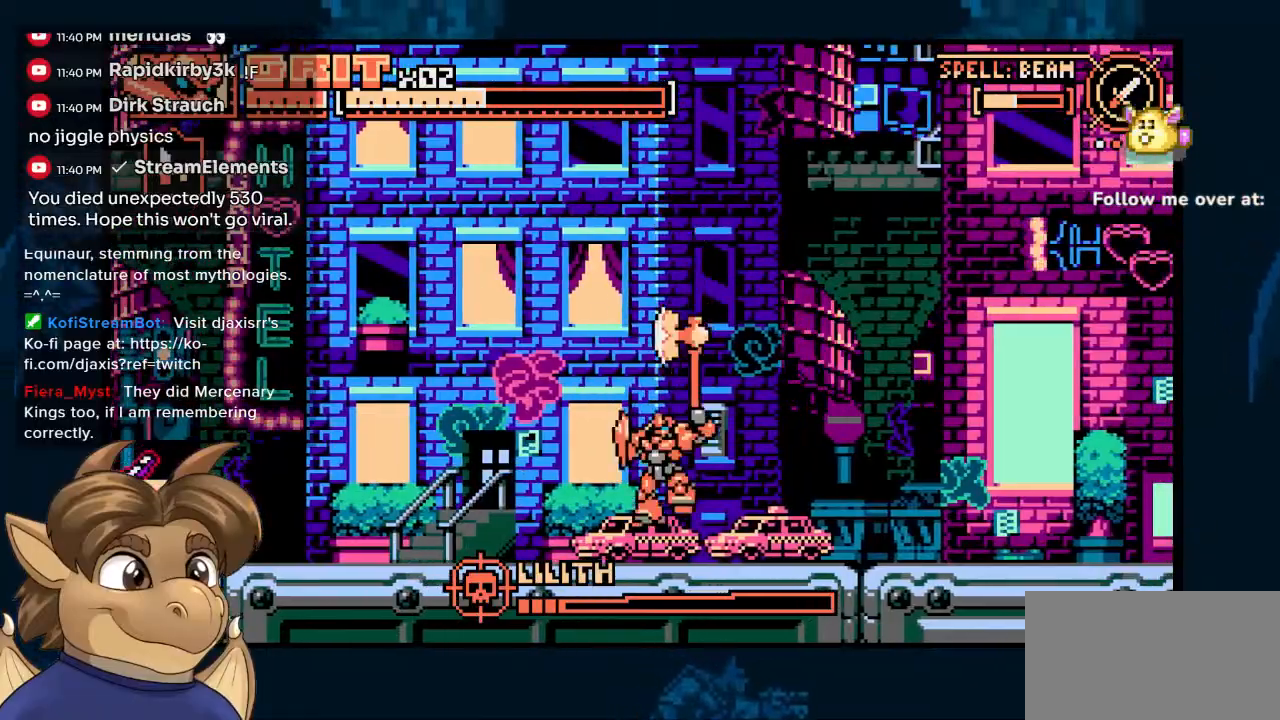
{"buttons": ["DPAD_LEFT"], "left_stick": "center", "right_stick": "center", "events": []}
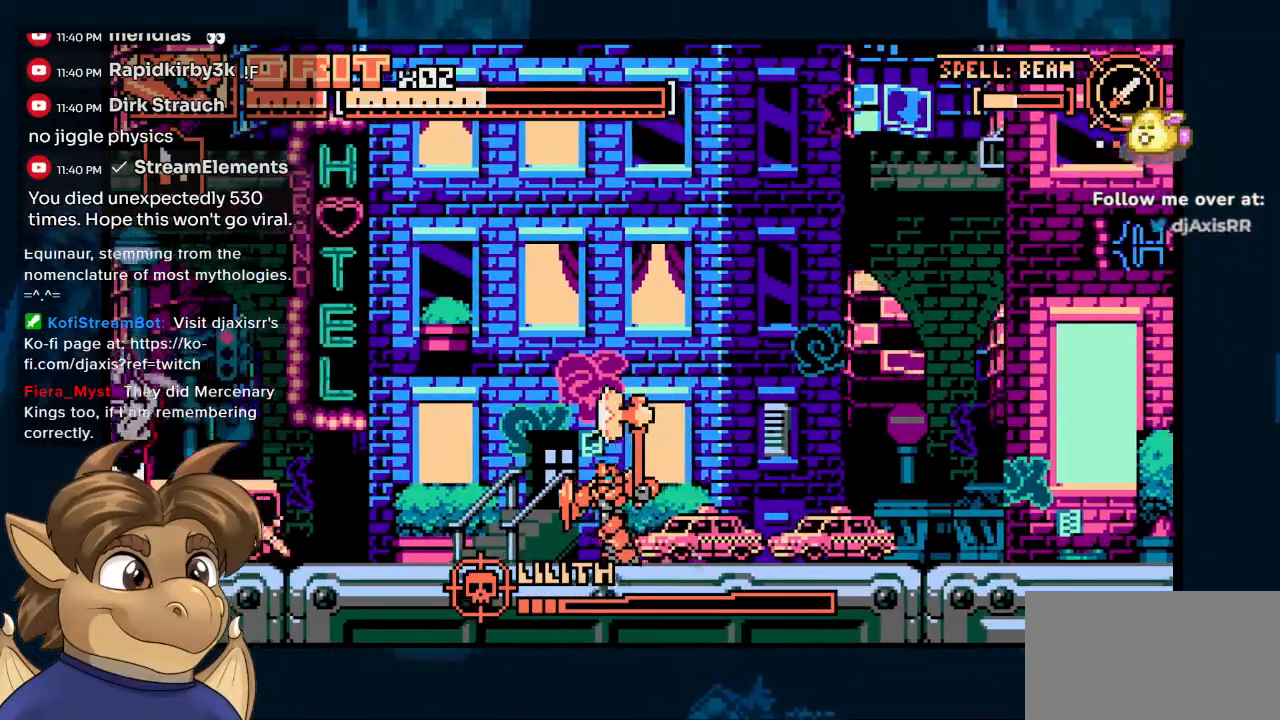
{"buttons": ["DPAD_LEFT"], "left_stick": "center", "right_stick": "center", "events": []}
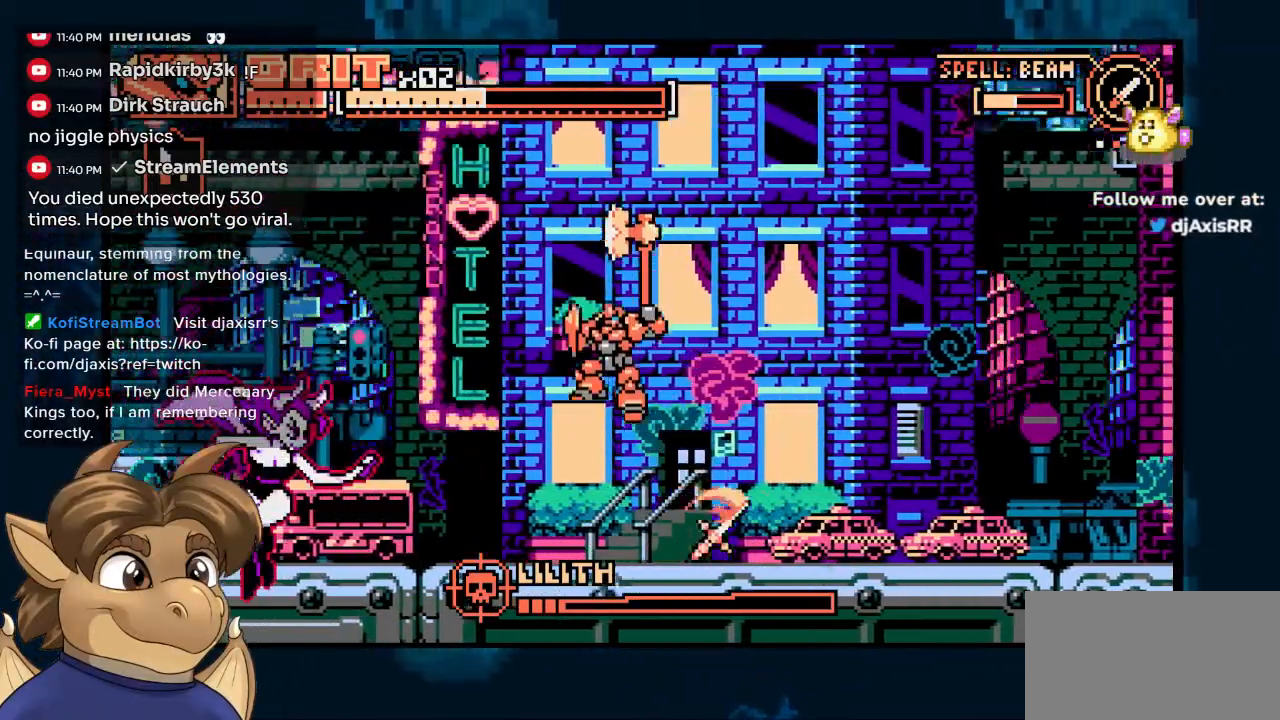
{"buttons": ["DPAD_LEFT"], "left_stick": "center", "right_stick": "center", "events": [[217, "Y", "down"], [350, "Y", "up"]]}
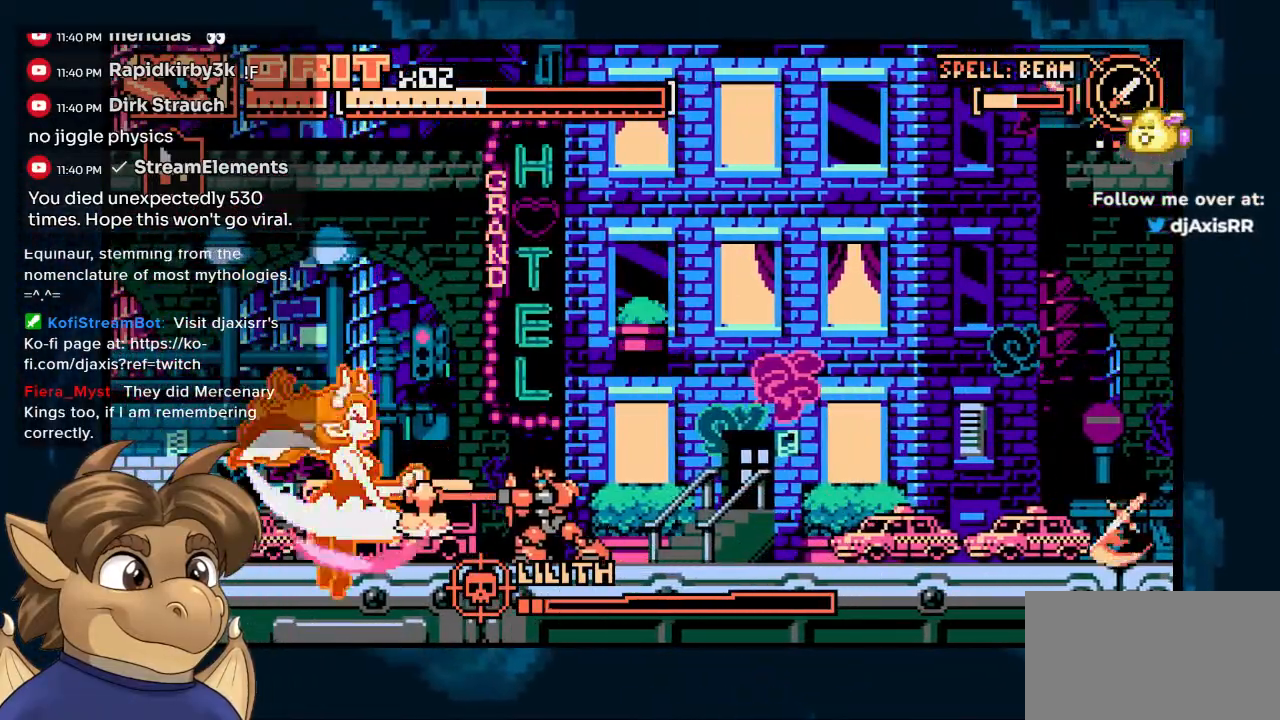
{"buttons": ["Y"], "left_stick": "center", "right_stick": "center", "events": [[100, "DPAD_LEFT", "up"], [200, "Y", "down"], [450, "Y", "up"], [500, "Y", "down"]]}
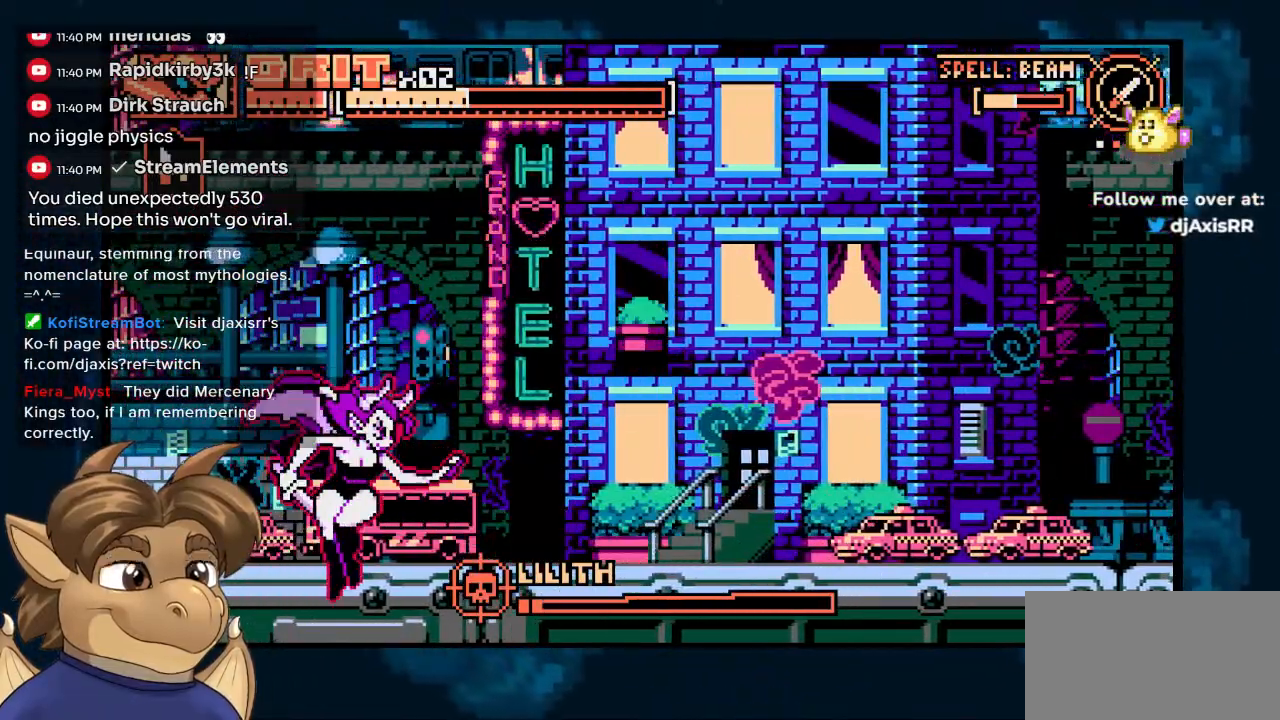
{"buttons": ["Y"], "left_stick": "center", "right_stick": "center", "events": []}
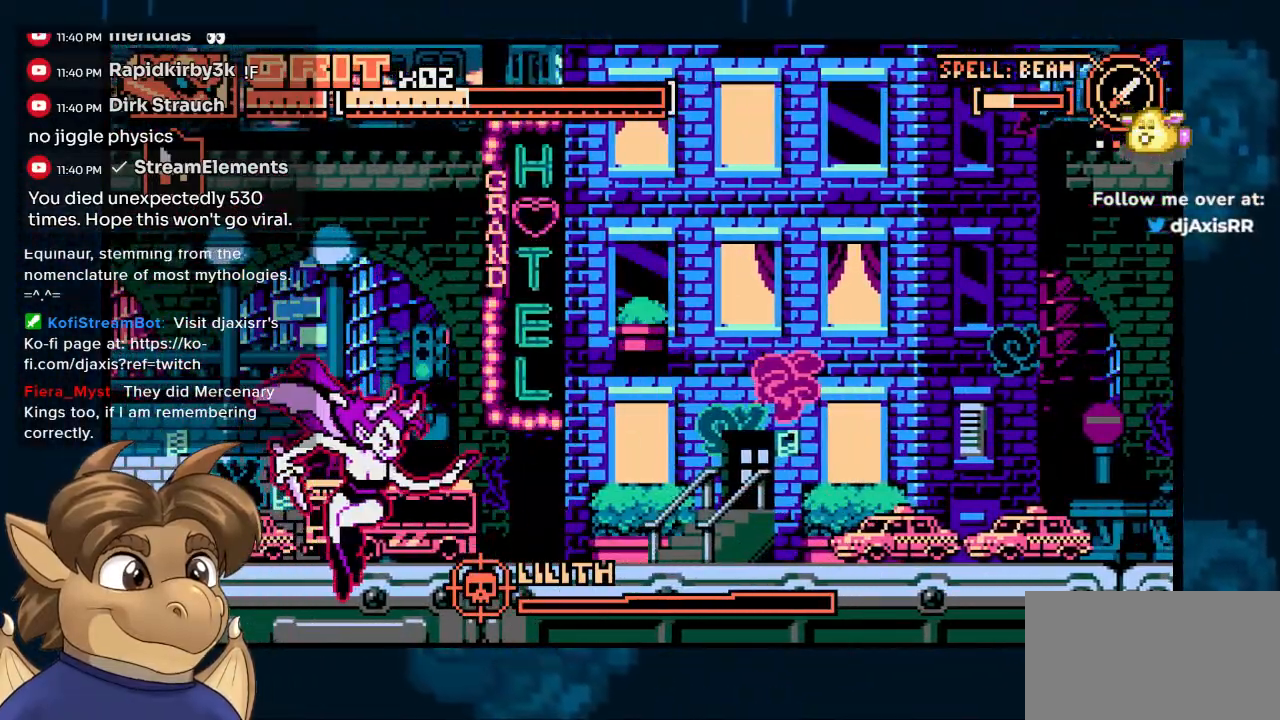
{"buttons": ["Y"], "left_stick": "center", "right_stick": "center", "events": []}
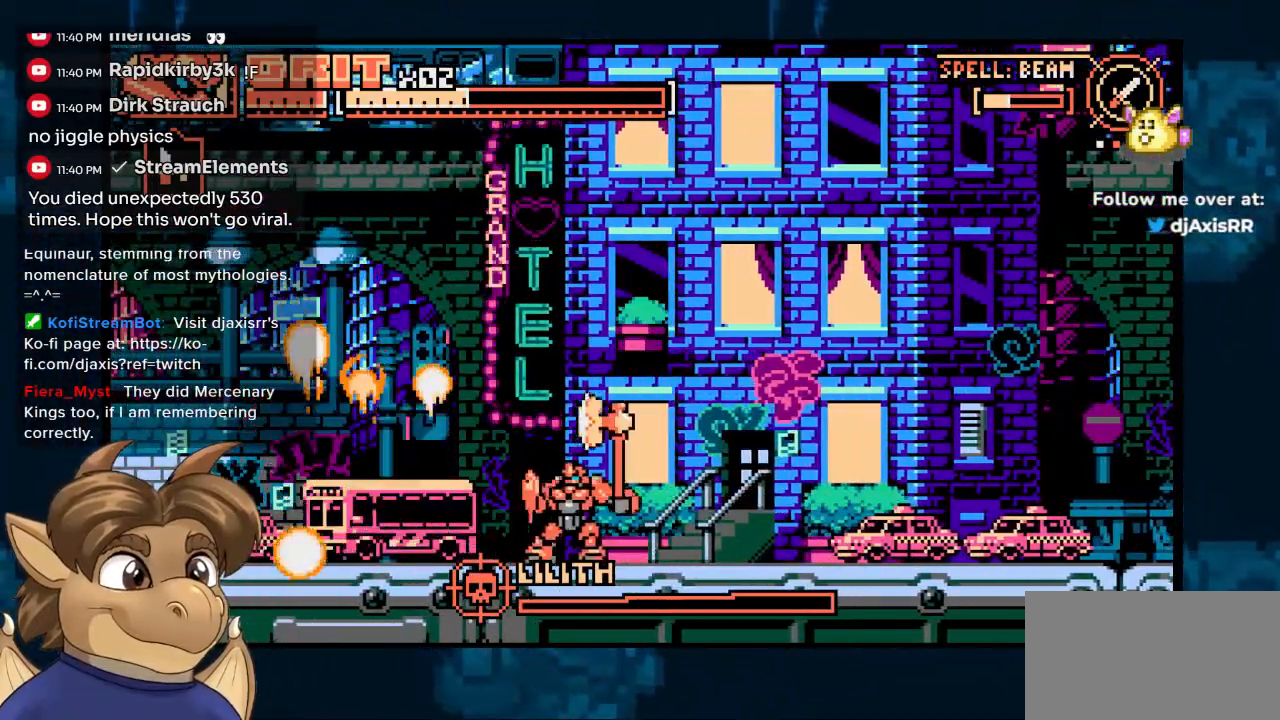
{"buttons": ["Y"], "left_stick": "center", "right_stick": "center", "events": []}
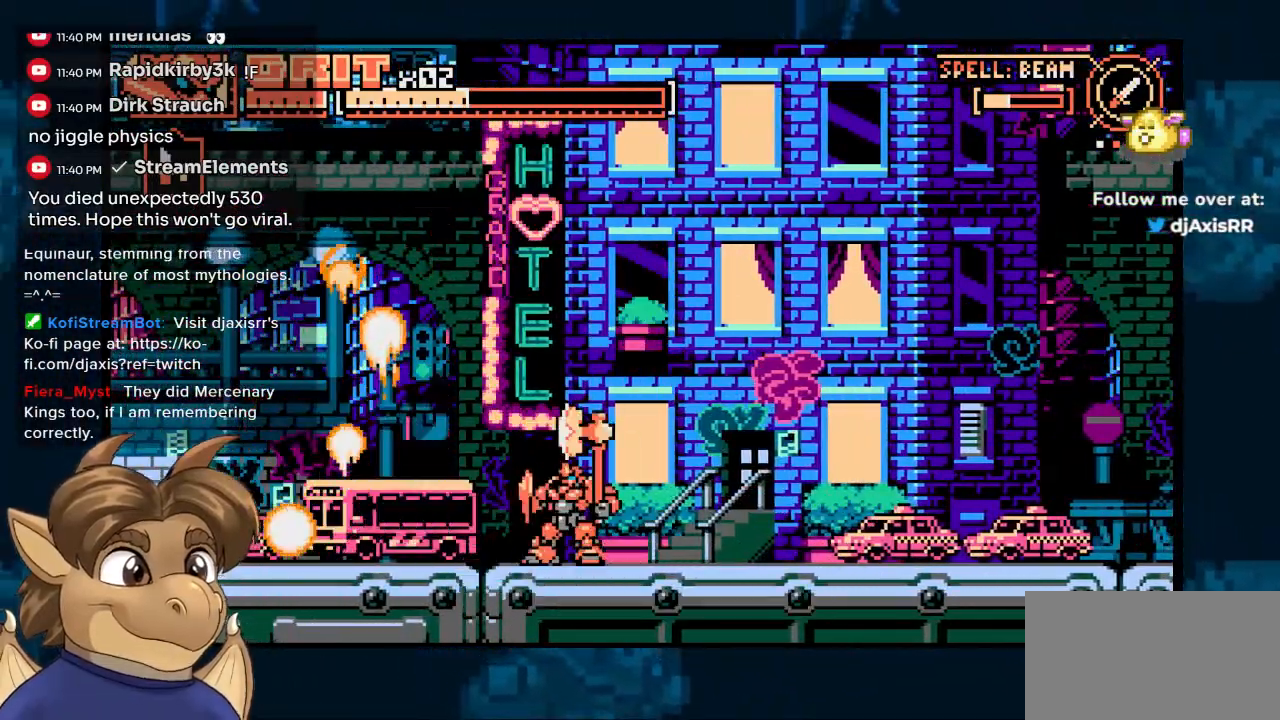
{"buttons": ["Y"], "left_stick": "center", "right_stick": "center", "events": [[117, "DPAD_RIGHT", "down"], [367, "DPAD_RIGHT", "up"]]}
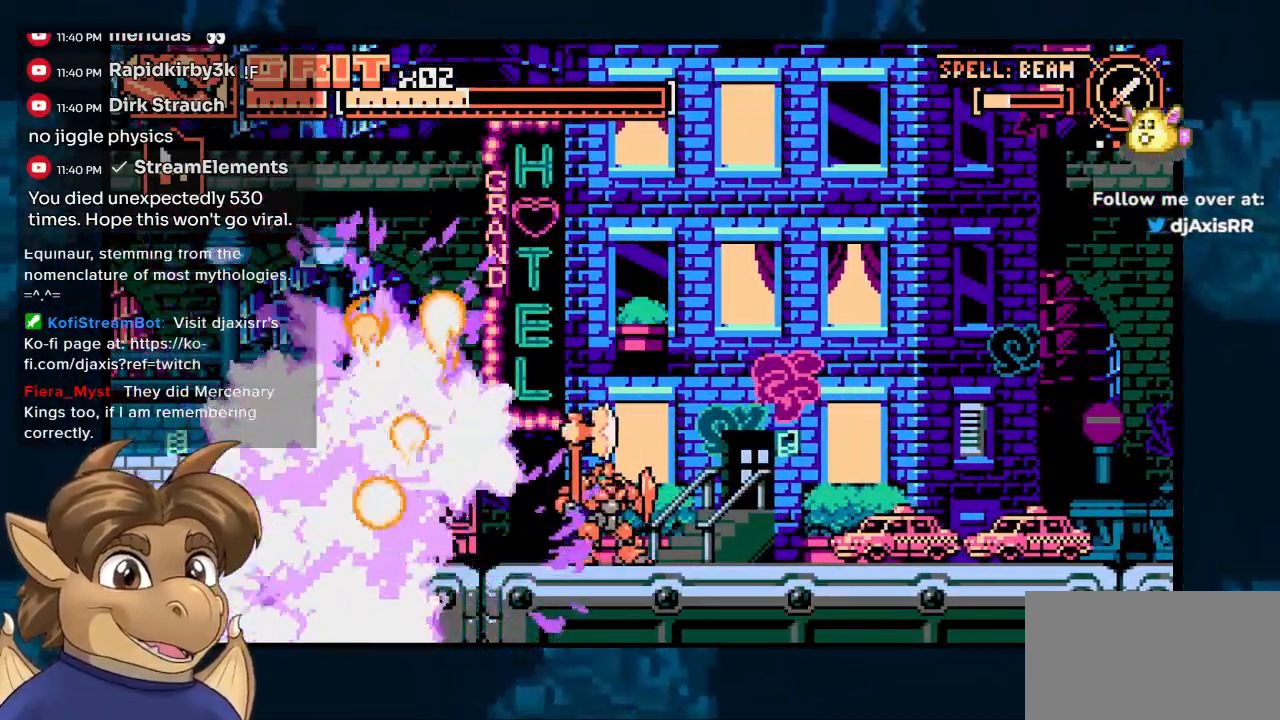
{"buttons": ["Y", "DPAD_DOWN"], "left_stick": "center", "right_stick": "center", "events": [[250, "DPAD_LEFT", "down"], [333, "DPAD_LEFT", "up"], [500, "DPAD_DOWN", "down"]]}
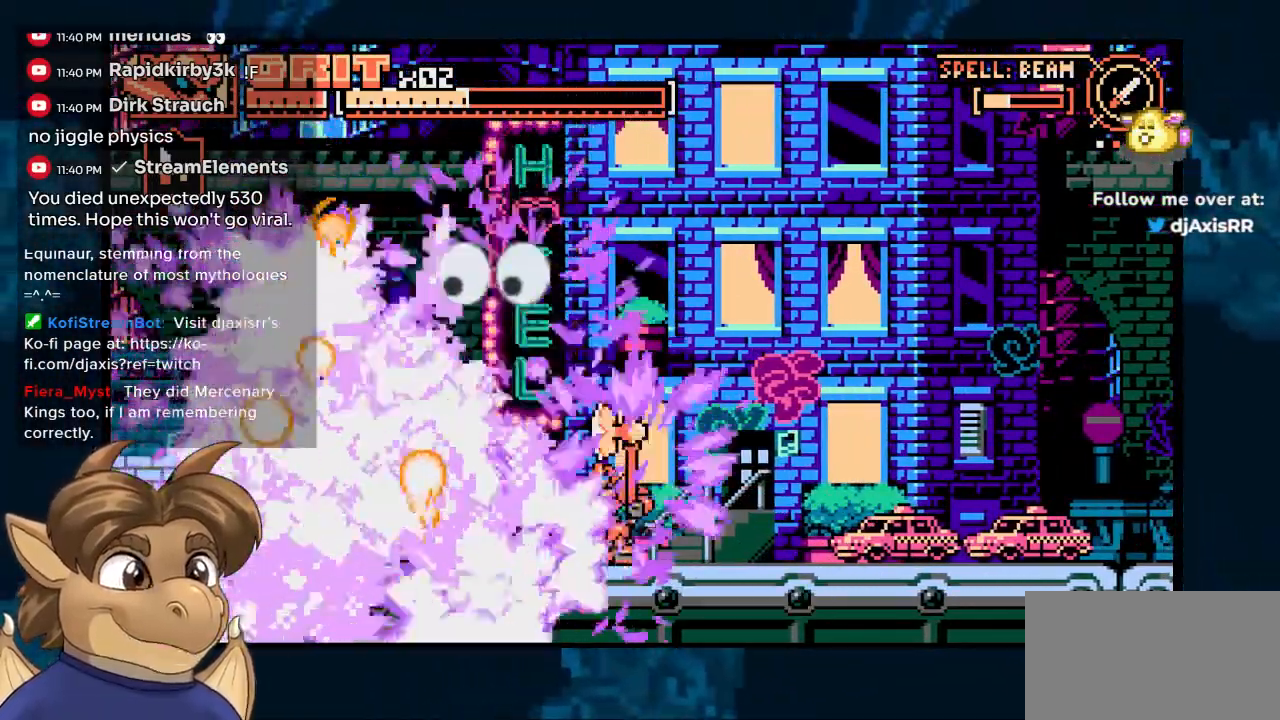
{"buttons": ["Y"], "left_stick": "center", "right_stick": "center", "events": [[50, "DPAD_DOWN", "up"]]}
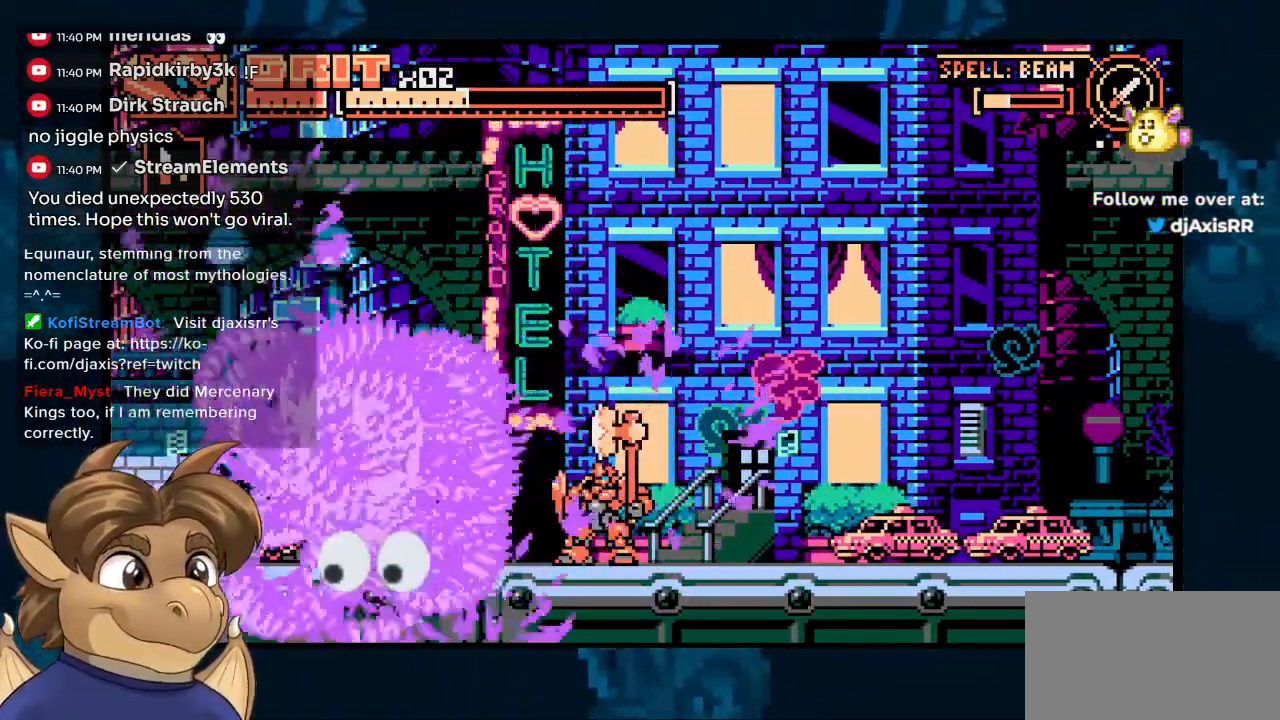
{"buttons": ["Y", "DPAD_RIGHT"], "left_stick": "center", "right_stick": "center", "events": [[283, "DPAD_RIGHT", "down"]]}
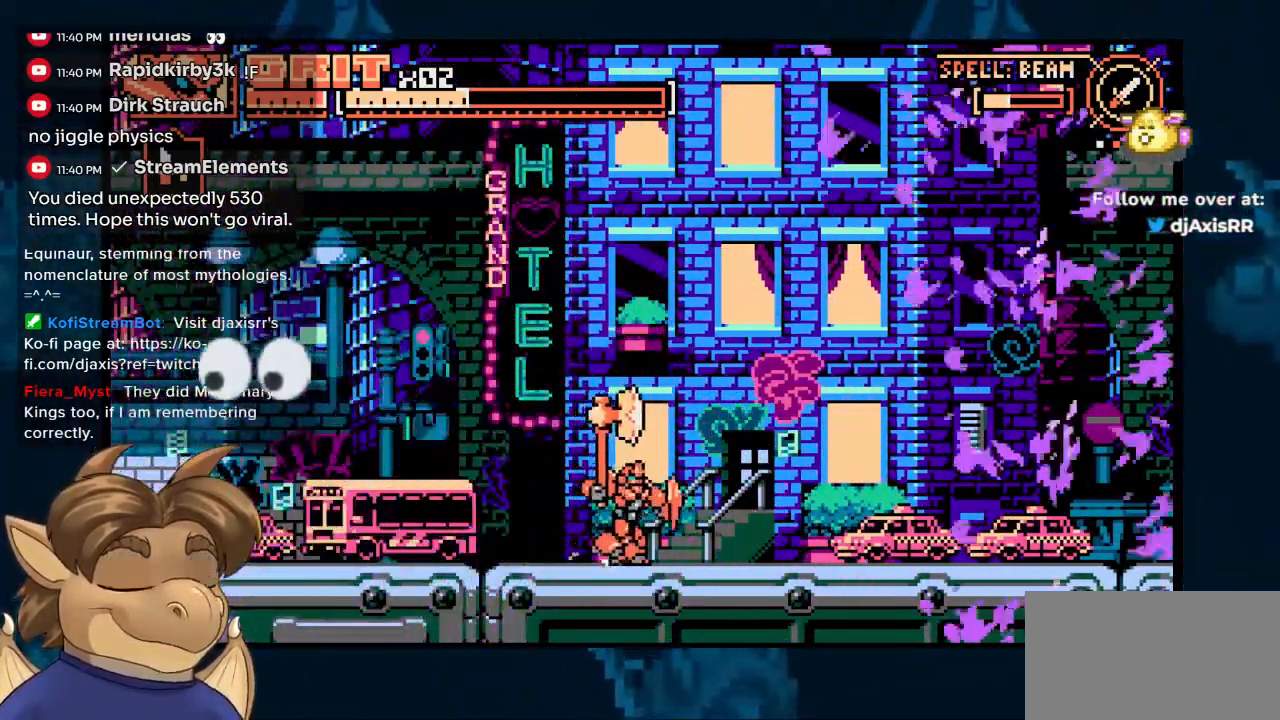
{"buttons": [], "left_stick": "center", "right_stick": "center", "events": [[33, "Y", "up"], [417, "DPAD_RIGHT", "up"]]}
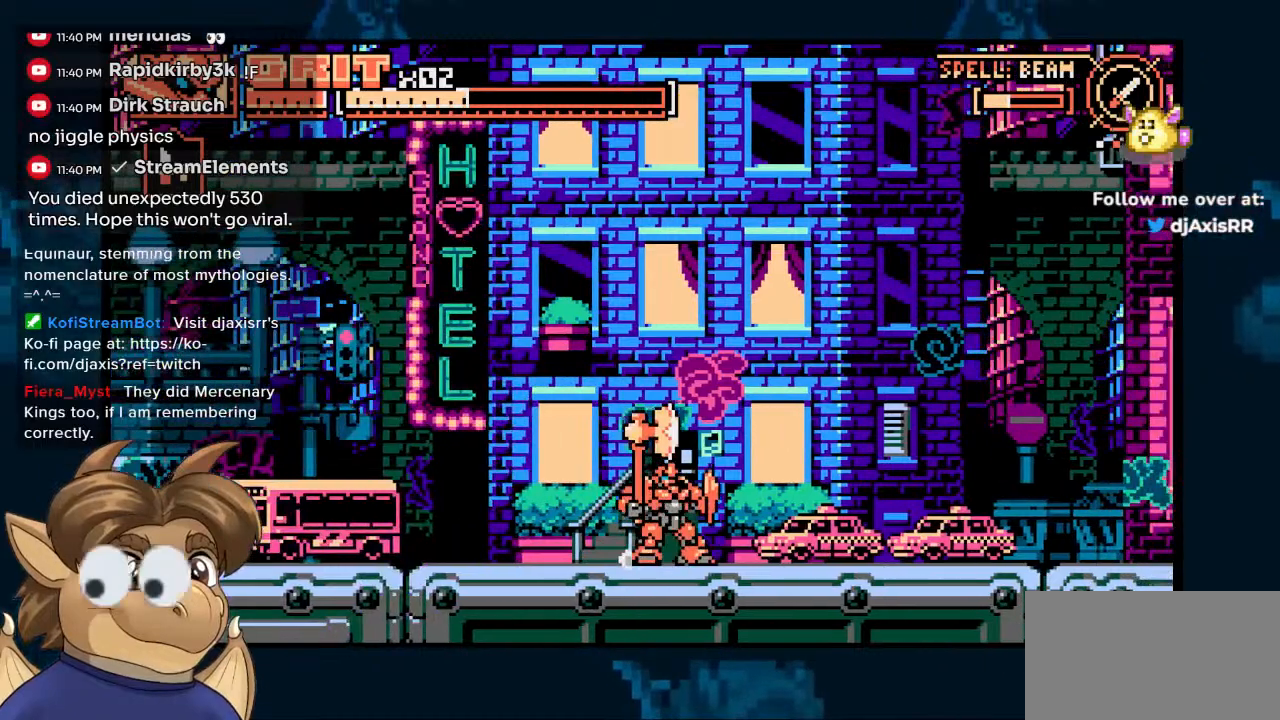
{"buttons": ["DPAD_RIGHT"], "left_stick": "center", "right_stick": "center", "events": [[450, "DPAD_RIGHT", "down"]]}
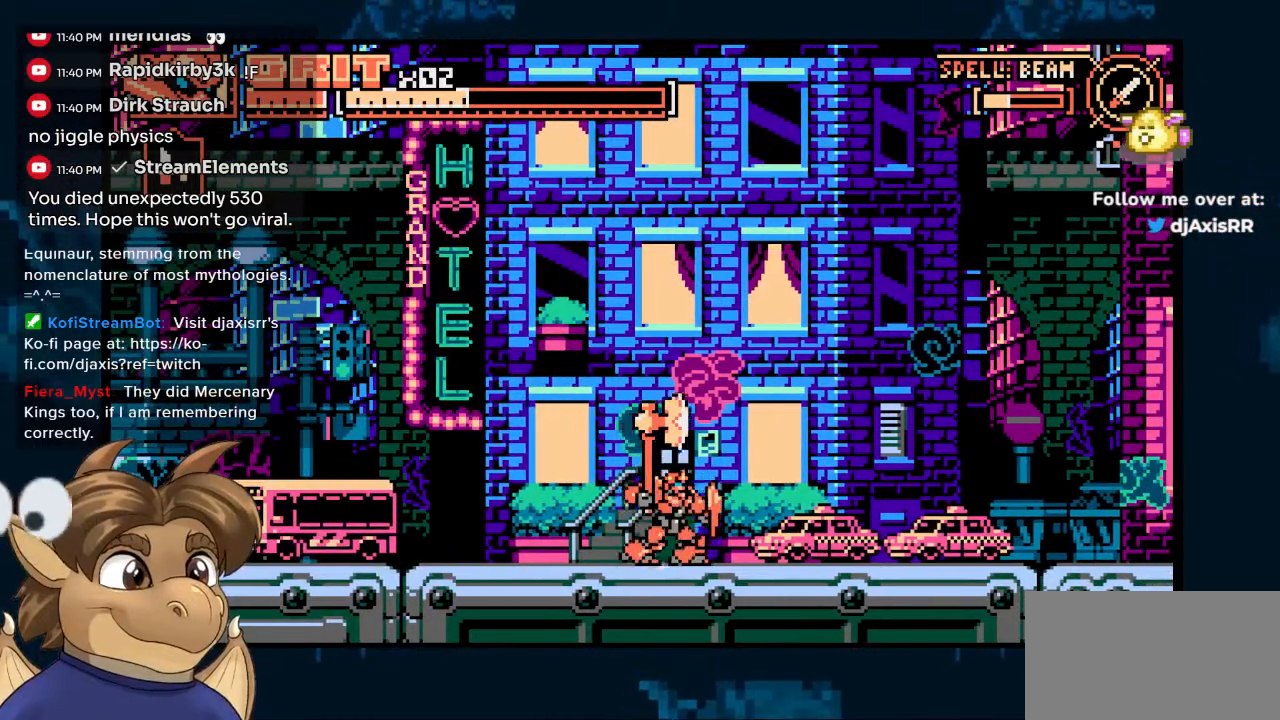
{"buttons": [], "left_stick": "center", "right_stick": "center", "events": [[67, "DPAD_RIGHT", "up"]]}
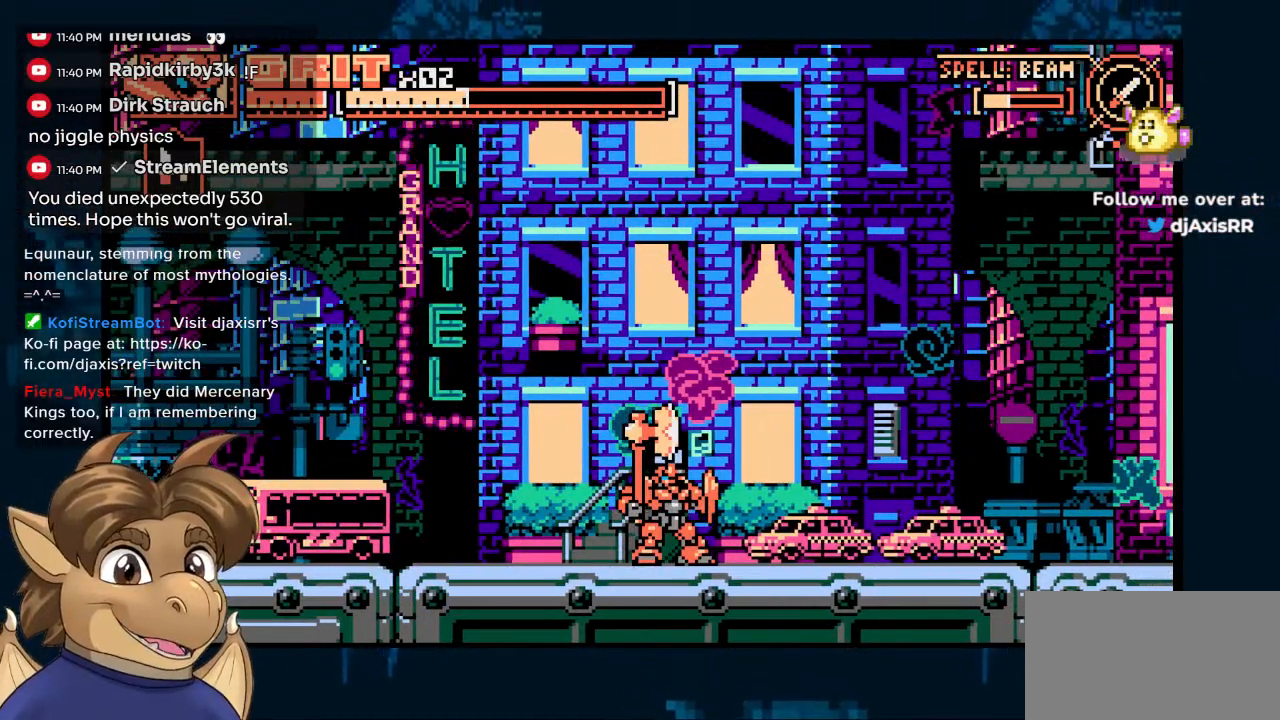
{"buttons": [], "left_stick": "center", "right_stick": "center", "events": []}
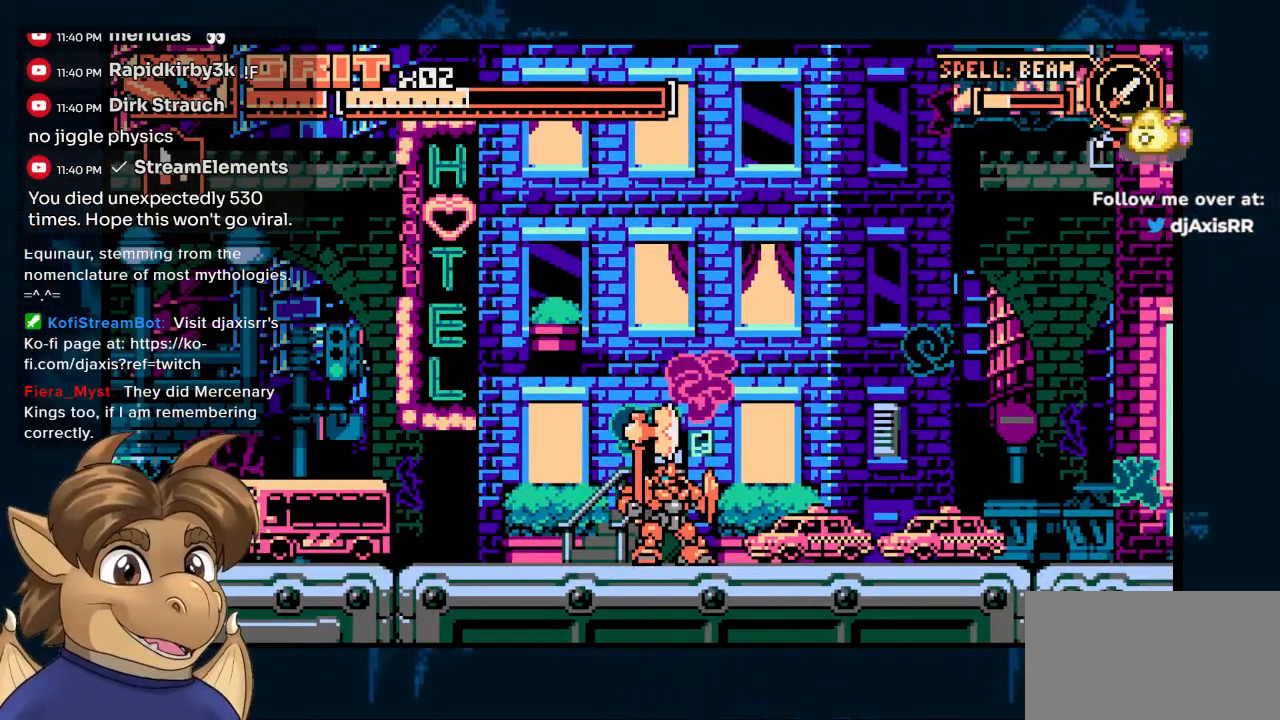
{"buttons": [], "left_stick": "center", "right_stick": "center", "events": []}
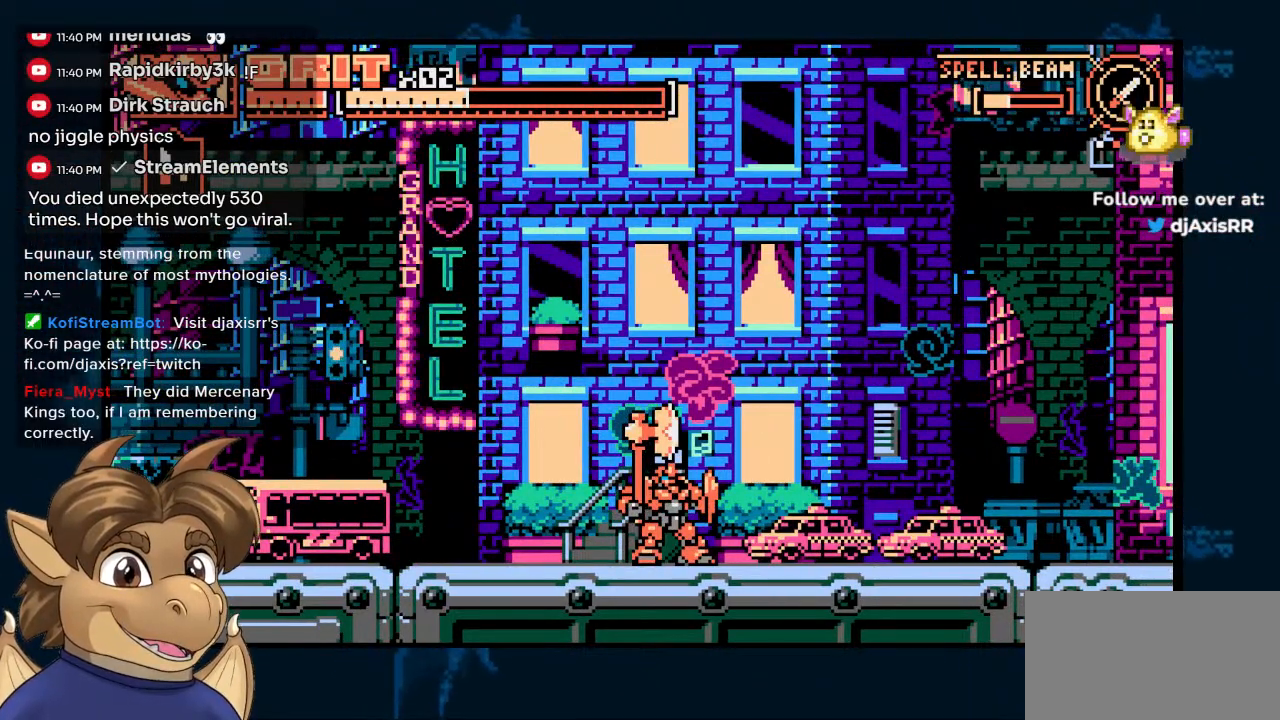
{"buttons": [], "left_stick": "center", "right_stick": "center", "events": []}
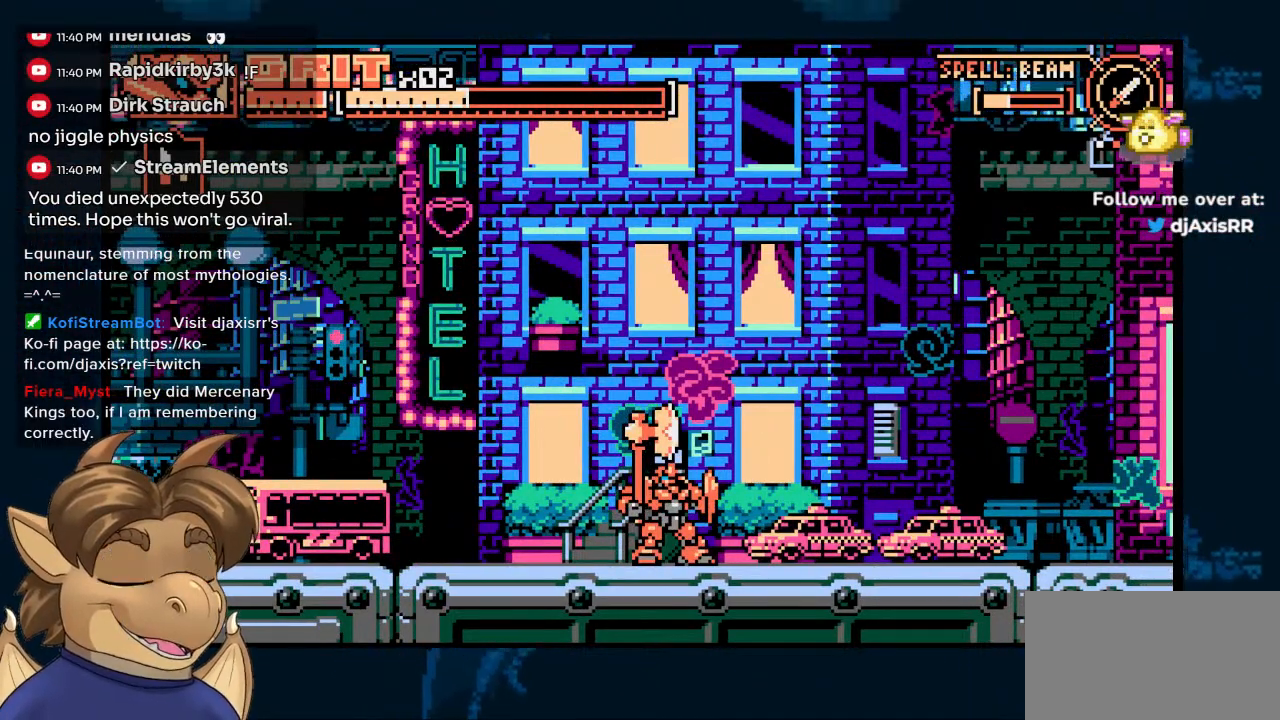
{"buttons": [], "left_stick": "center", "right_stick": "center", "events": [[33, "DPAD_RIGHT", "down"], [133, "DPAD_RIGHT", "up"]]}
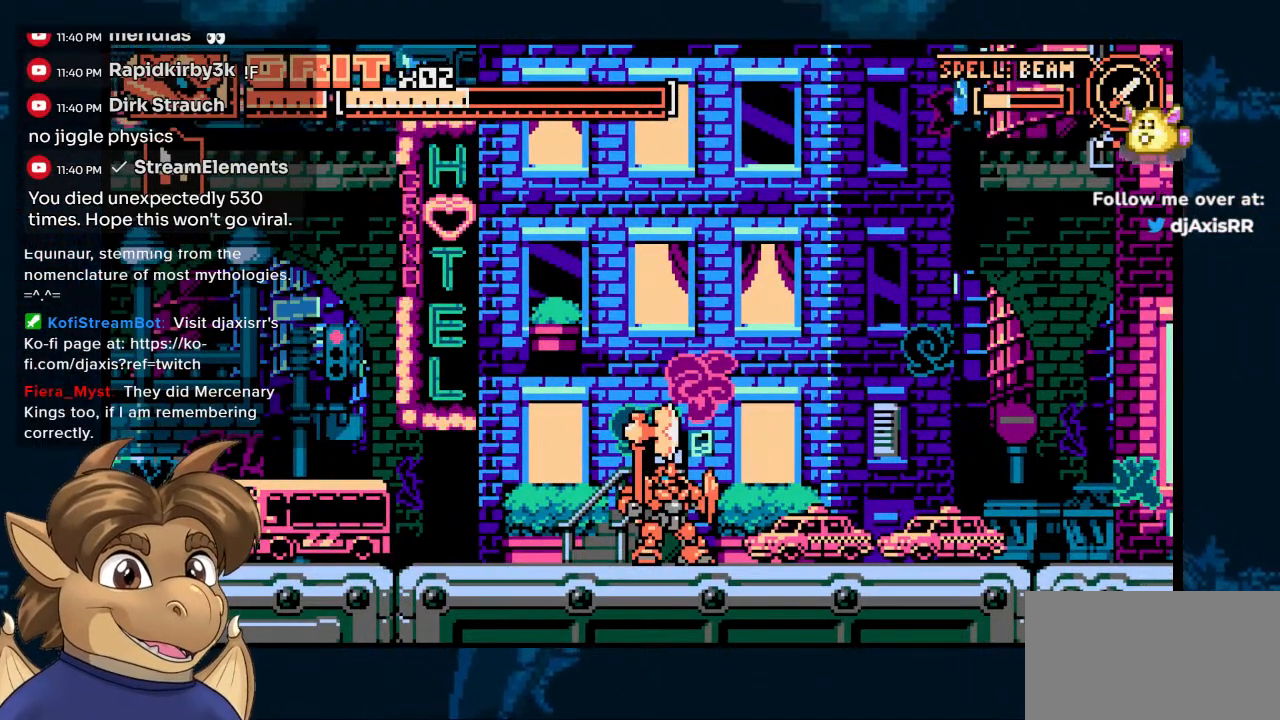
{"buttons": [], "left_stick": "center", "right_stick": "center", "events": [[117, "DPAD_RIGHT", "down"], [217, "DPAD_RIGHT", "up"]]}
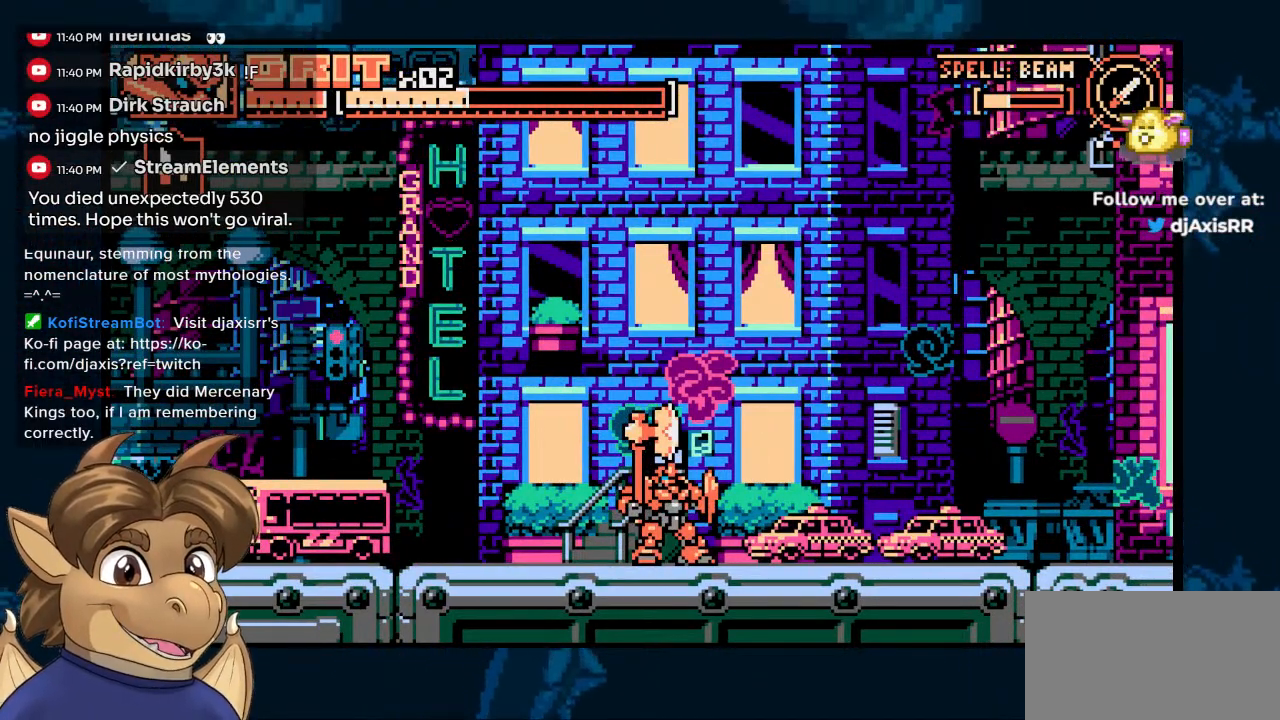
{"buttons": [], "left_stick": "center", "right_stick": "center", "events": [[433, "DPAD_DOWN", "down"], [500, "DPAD_DOWN", "up"]]}
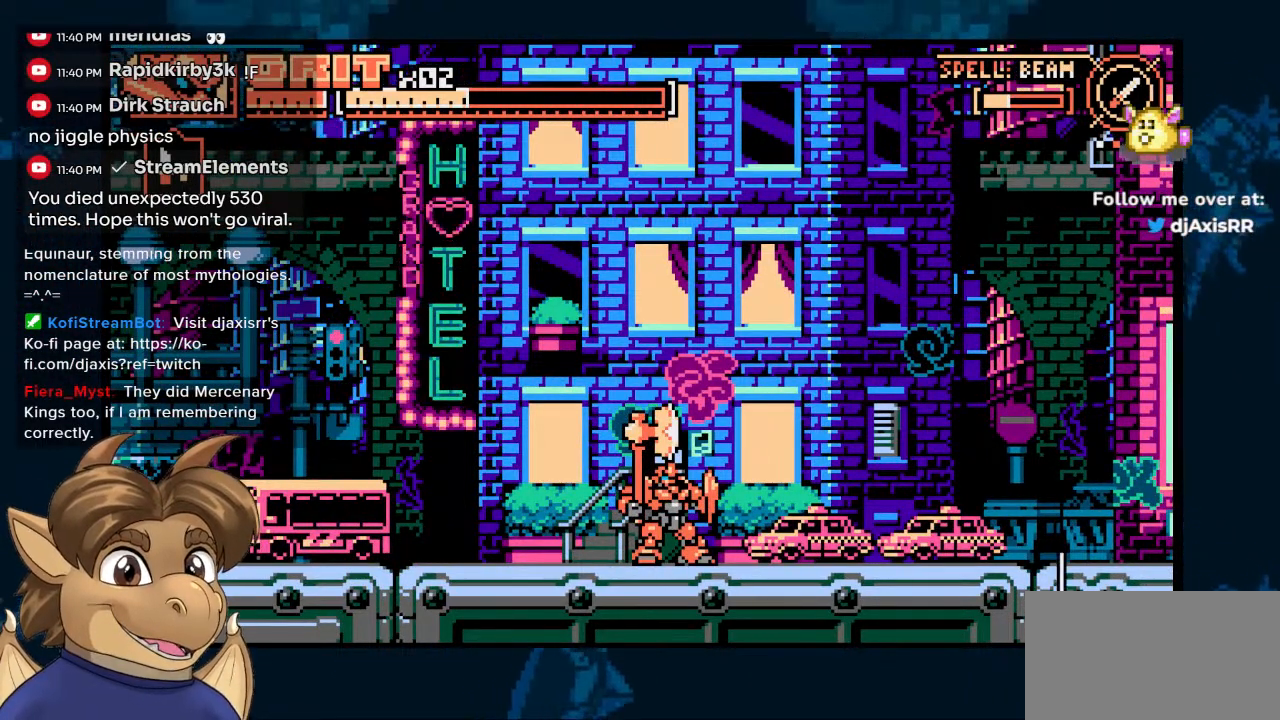
{"buttons": [], "left_stick": "center", "right_stick": "center", "events": [[117, "DPAD_DOWN", "down"], [167, "DPAD_DOWN", "up"]]}